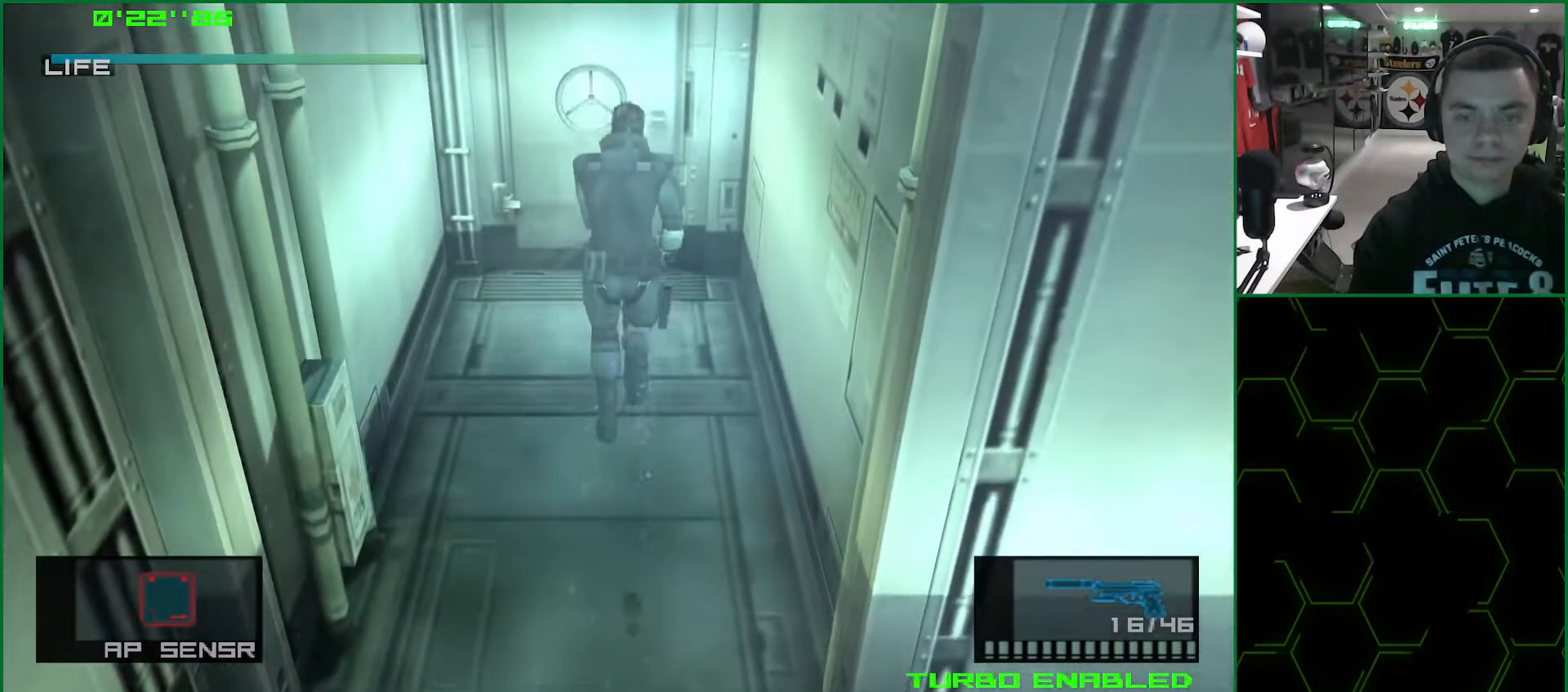
Gameplay with a controller (PlayStation layout); each line is a JSON object with the inputs held at the frame after it. "events" lists button and stick changes between this image and that frame as [ms after this image, input, new state], when the widget could be followed in between. Not read: HOME L3 R3.
{"buttons": ["TRIANGLE", "L1"], "left_stick": "center", "right_stick": "center", "events": [[450, "left_stick", "center"]]}
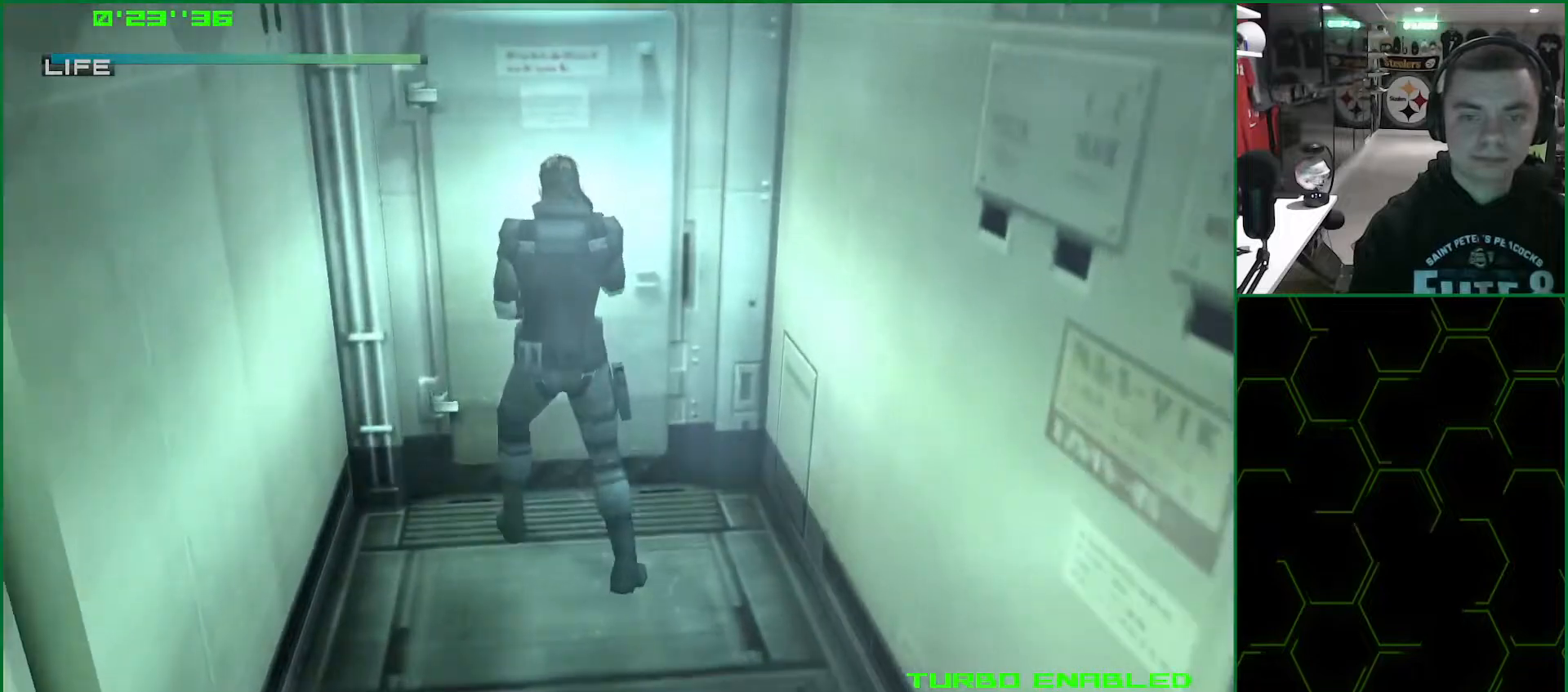
{"buttons": ["TRIANGLE", "L1"], "left_stick": "center", "right_stick": "center", "events": []}
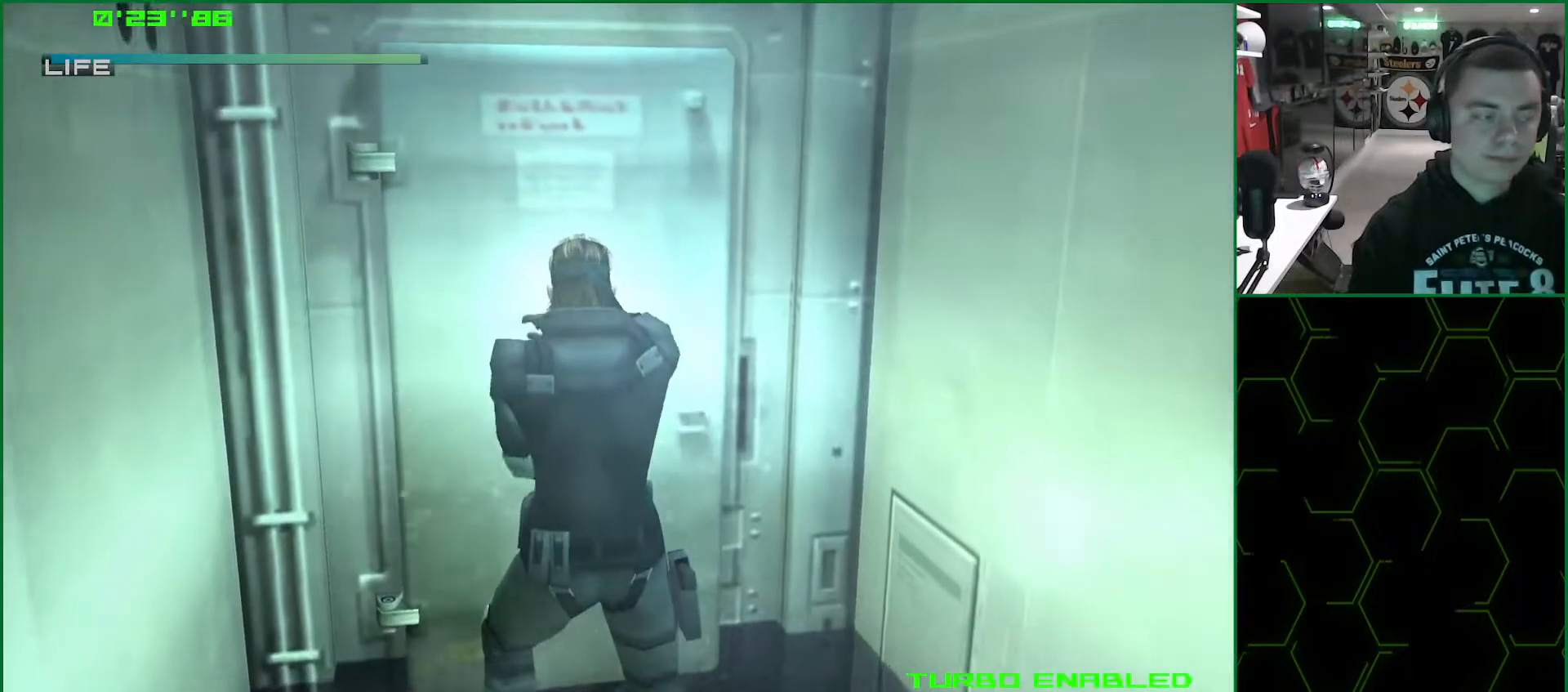
{"buttons": ["TRIANGLE", "L1"], "left_stick": "center", "right_stick": "center", "events": []}
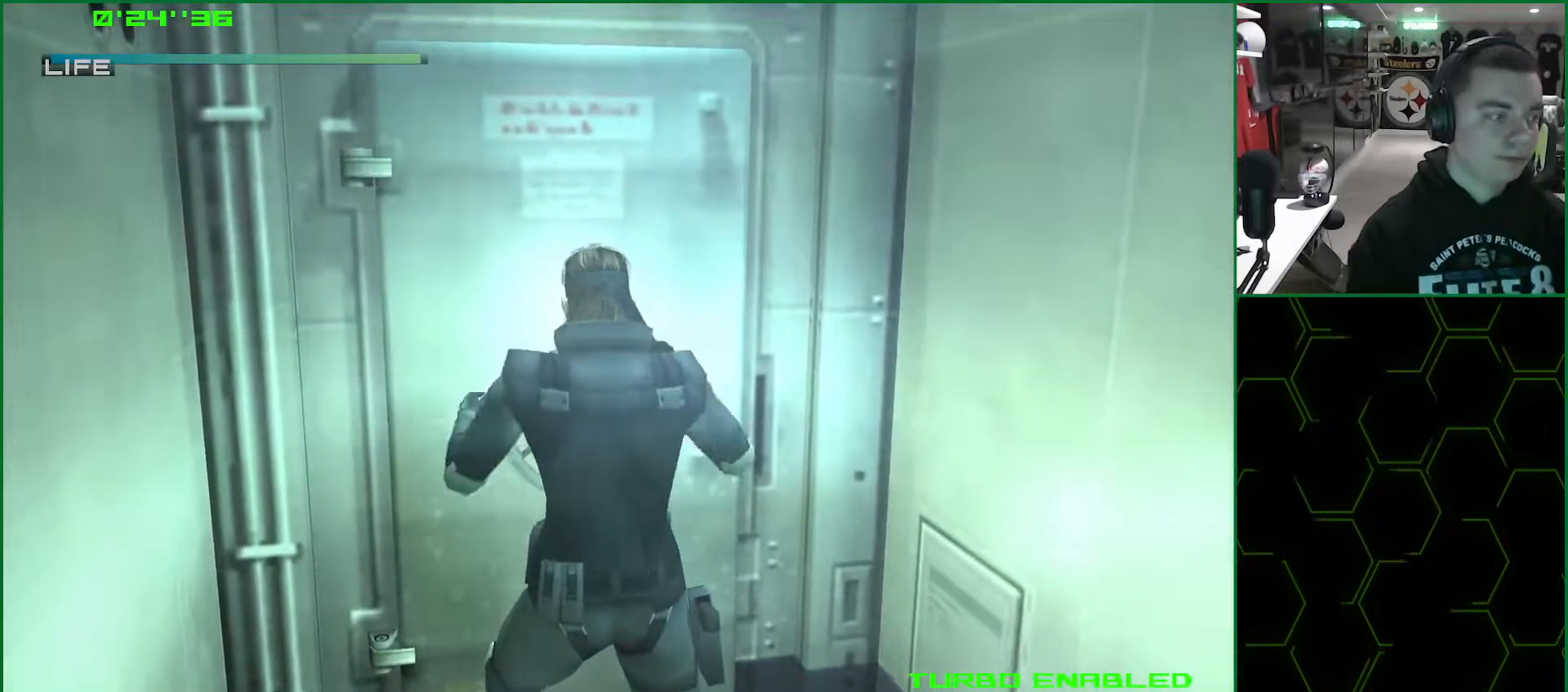
{"buttons": ["TRIANGLE", "L1"], "left_stick": "center", "right_stick": "center", "events": []}
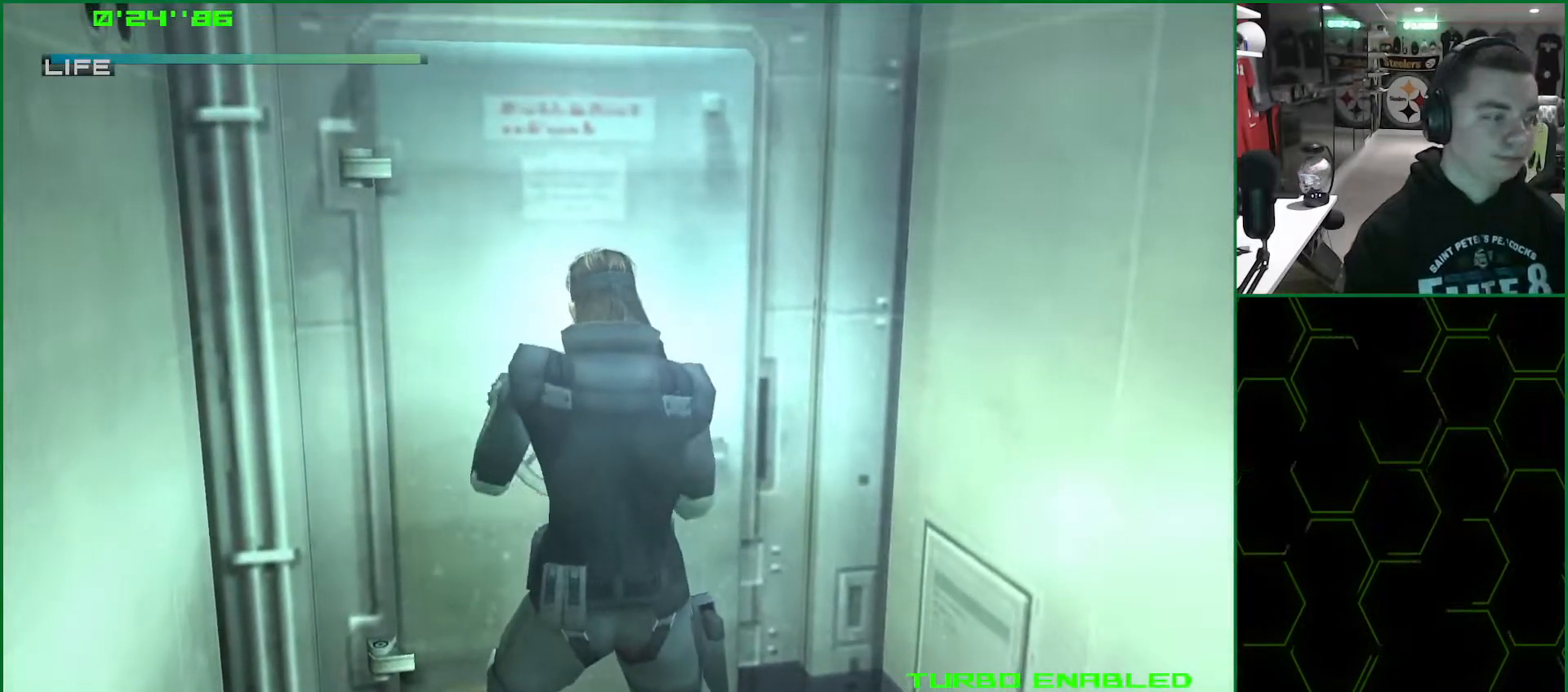
{"buttons": ["TRIANGLE", "L1"], "left_stick": "center", "right_stick": "center", "events": []}
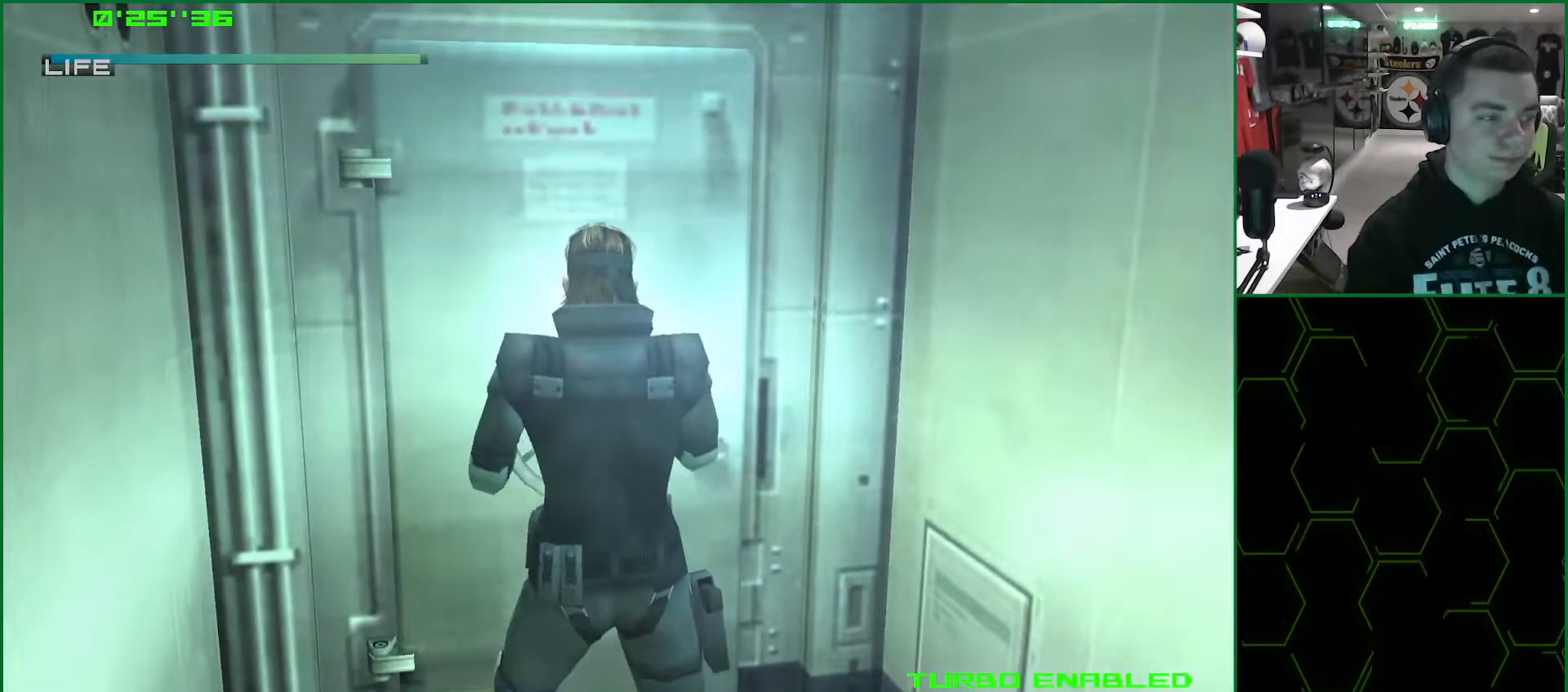
{"buttons": ["TRIANGLE", "L1"], "left_stick": "center", "right_stick": "center", "events": []}
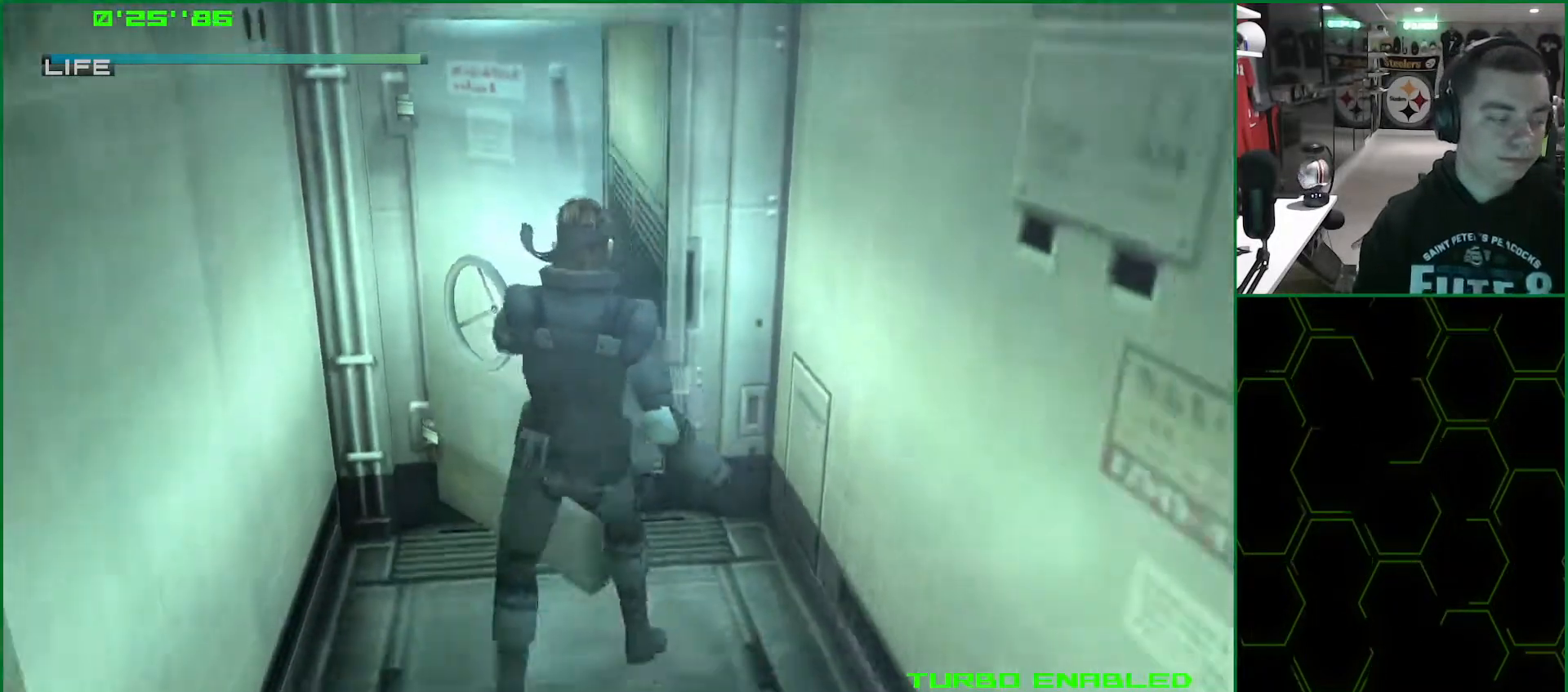
{"buttons": [], "left_stick": "center", "right_stick": "center", "events": [[33, "TRIANGLE", "up"], [367, "L1", "up"]]}
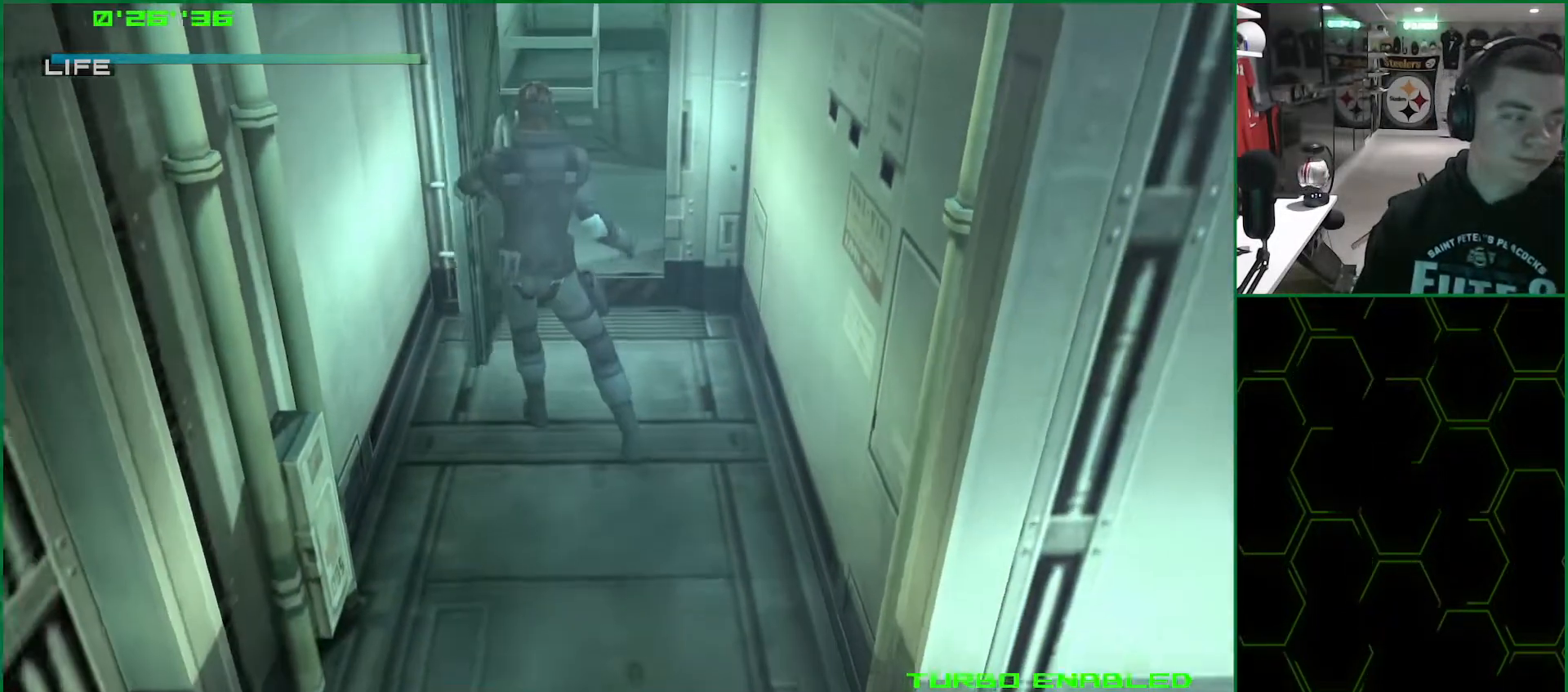
{"buttons": [], "left_stick": "center", "right_stick": "center", "events": []}
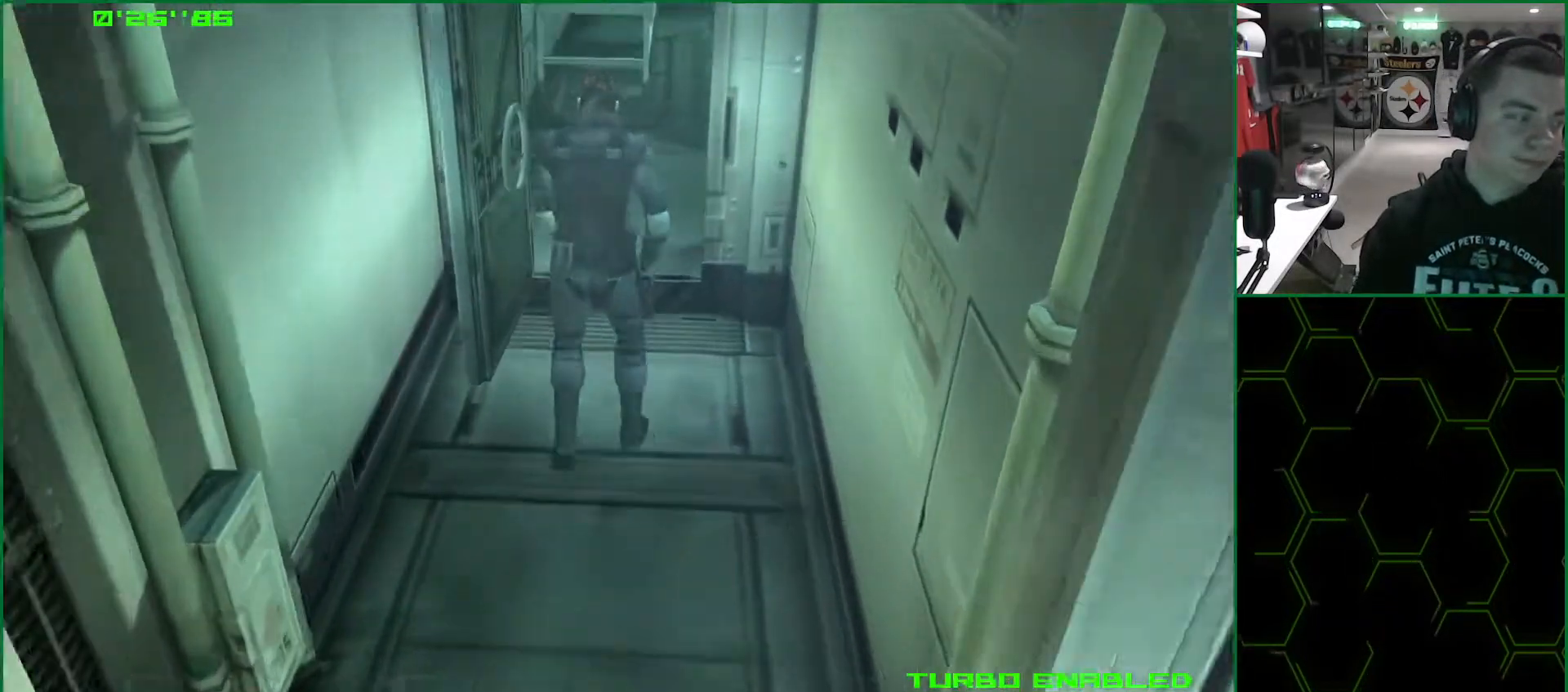
{"buttons": [], "left_stick": "center", "right_stick": "center", "events": []}
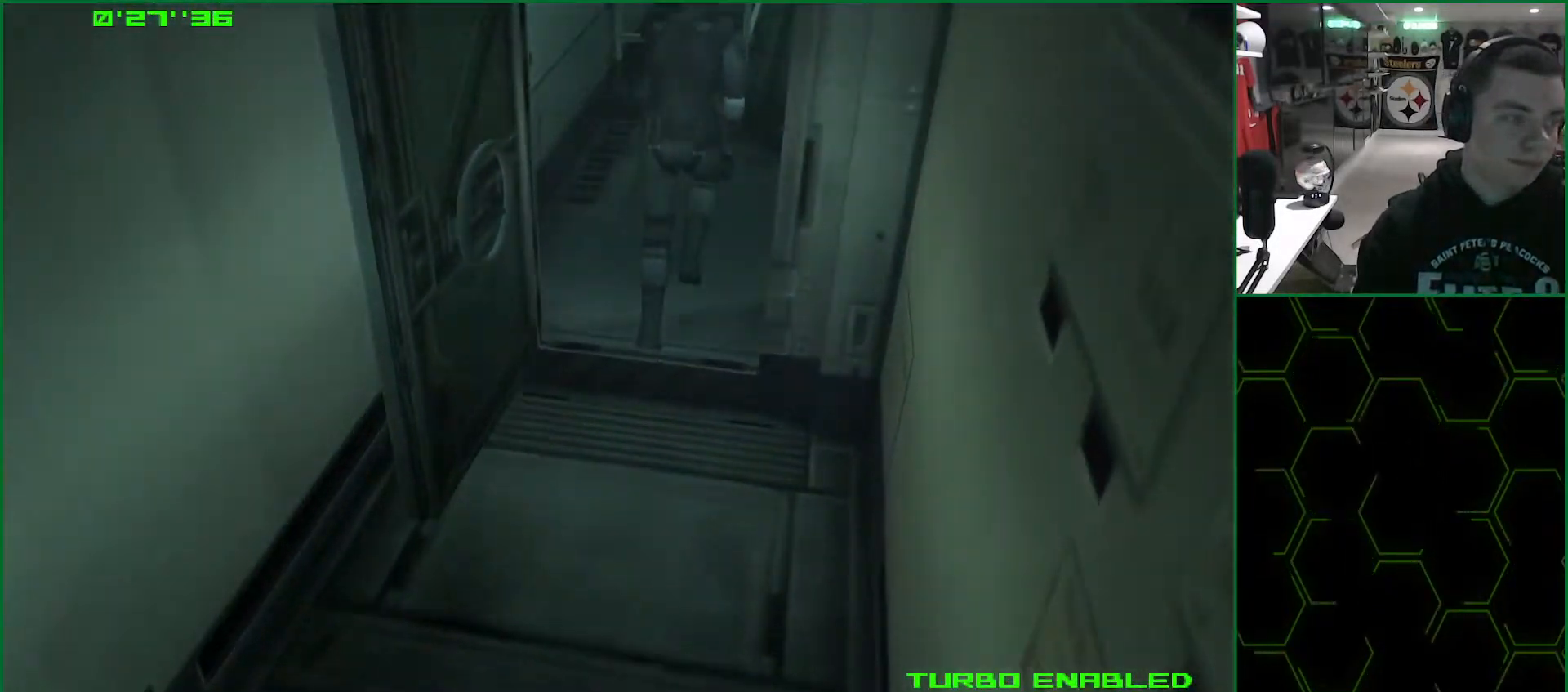
{"buttons": [], "left_stick": "center", "right_stick": "center", "events": []}
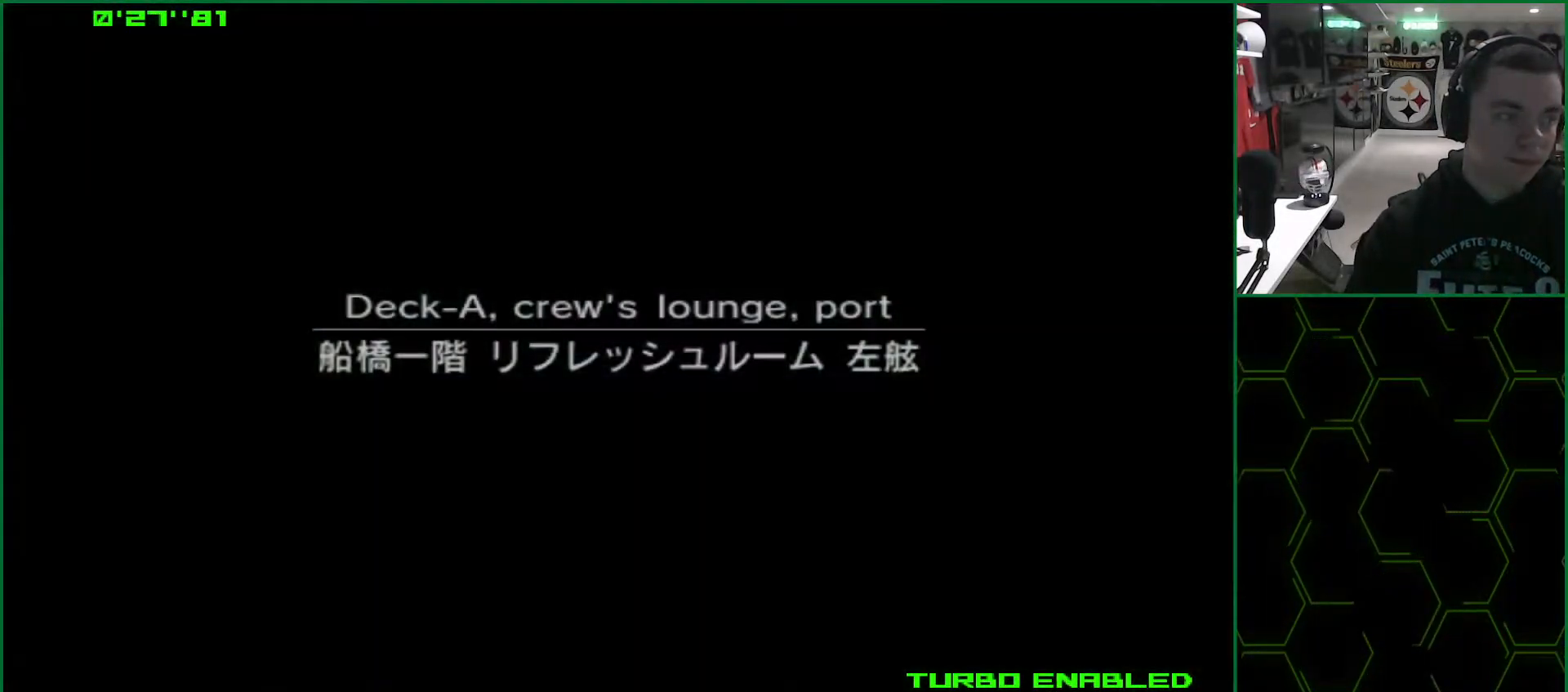
{"buttons": [], "left_stick": "up-right", "right_stick": "center", "events": [[383, "left_stick", "up-right"]]}
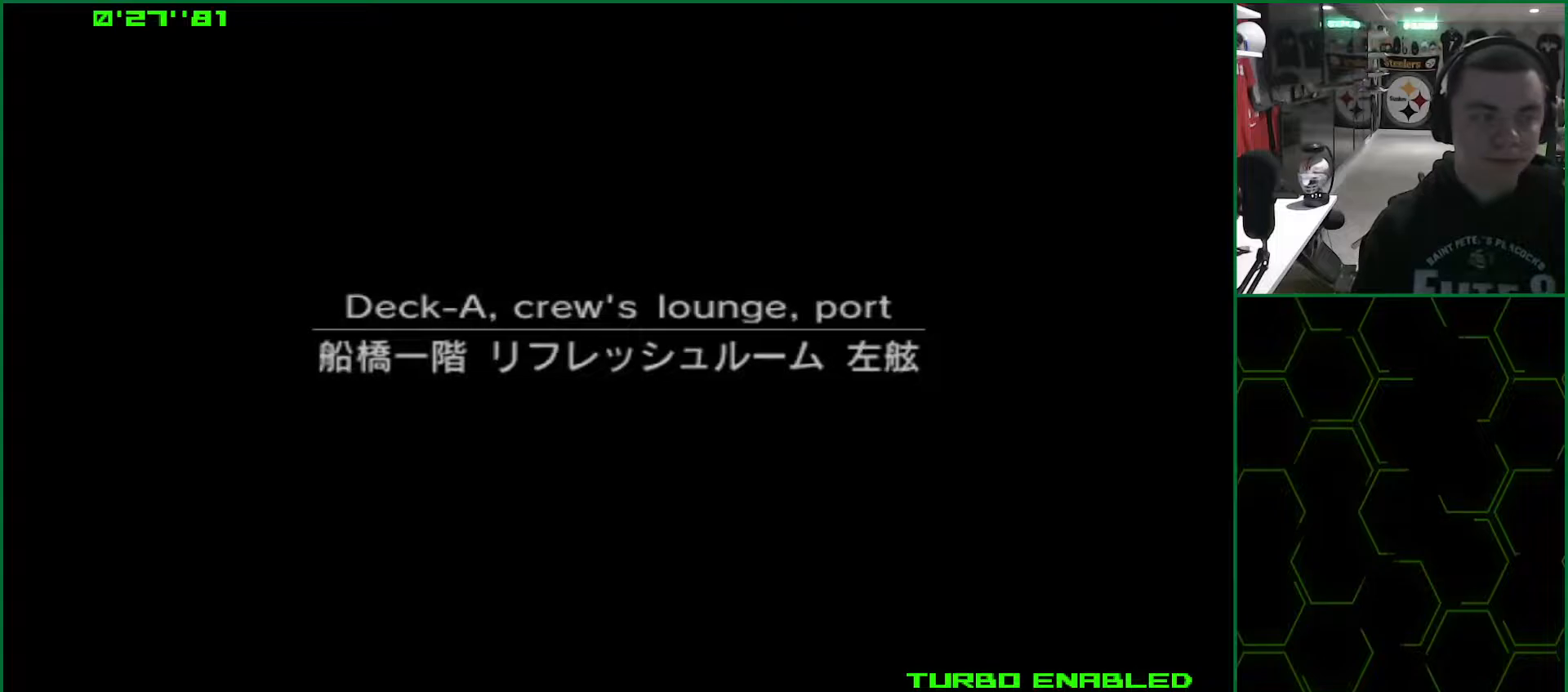
{"buttons": ["L1"], "left_stick": "up-right", "right_stick": "center", "events": [[50, "L1", "down"]]}
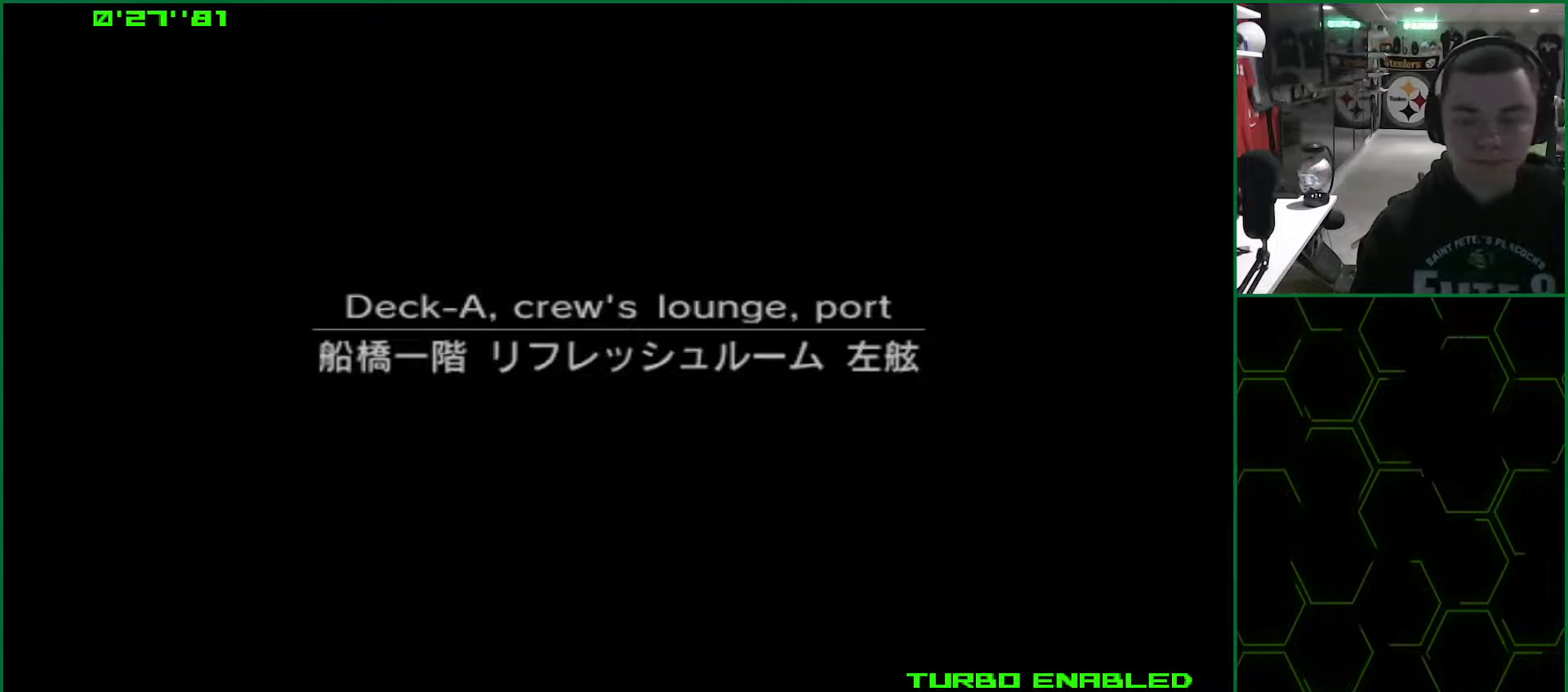
{"buttons": ["L1"], "left_stick": "up-right", "right_stick": "center", "events": []}
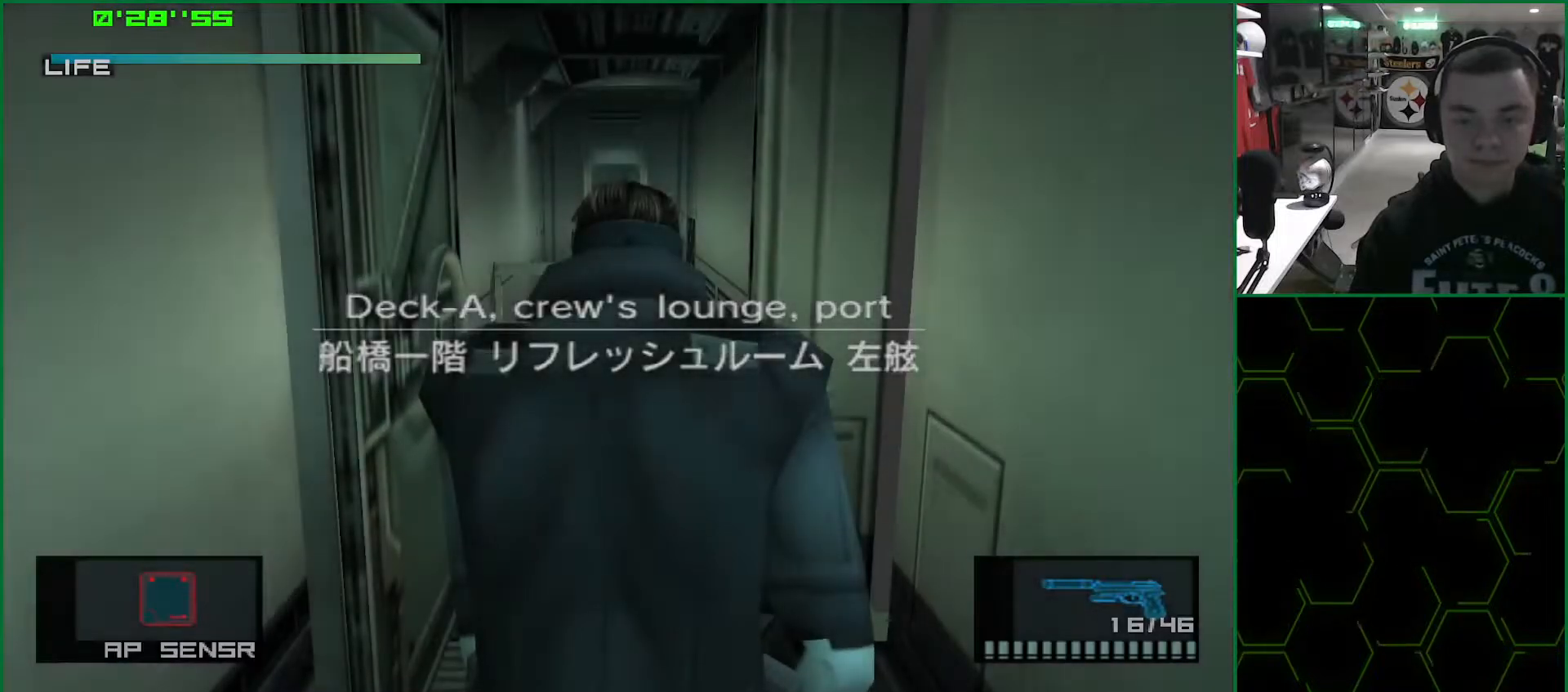
{"buttons": ["L1"], "left_stick": "up-right", "right_stick": "center", "events": []}
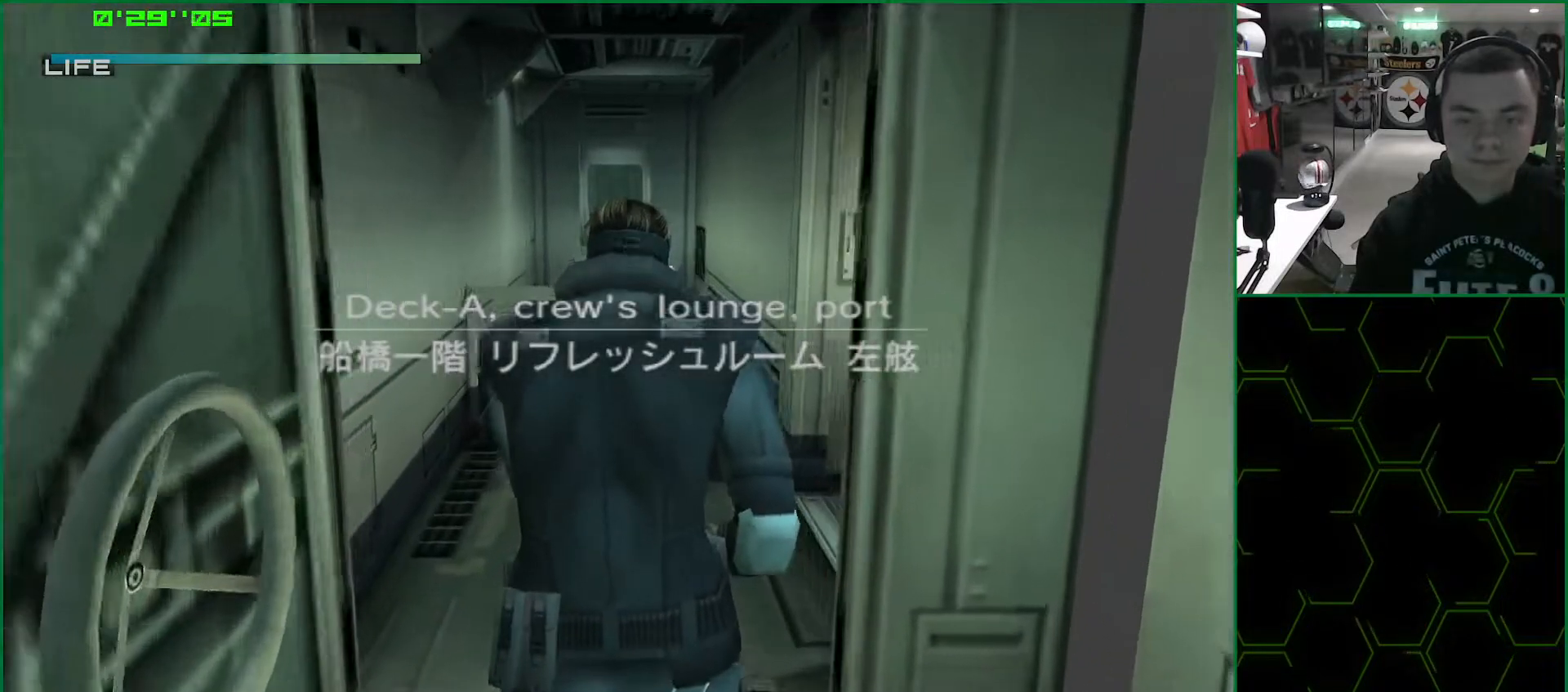
{"buttons": ["L1"], "left_stick": "right", "right_stick": "center", "events": [[450, "left_stick", "right"]]}
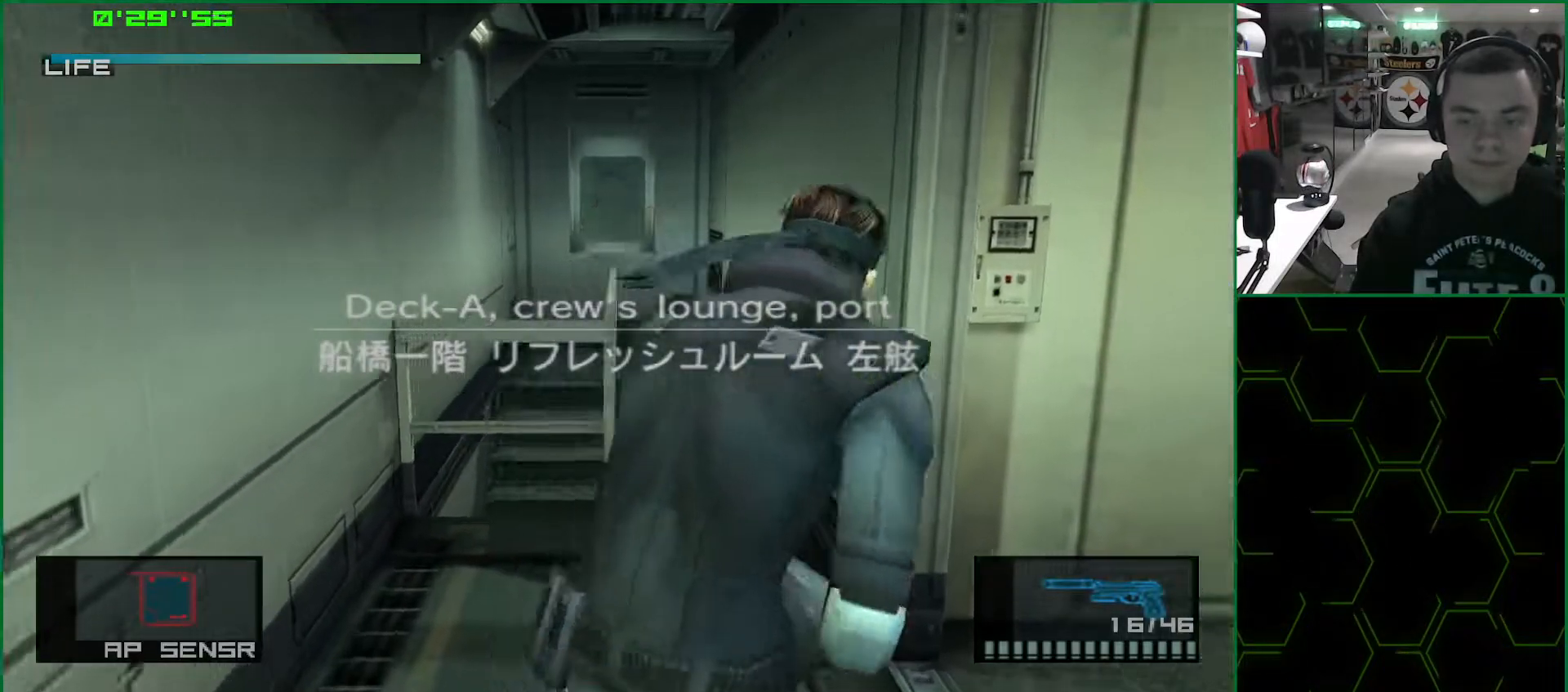
{"buttons": ["L1"], "left_stick": "right", "right_stick": "center", "events": [[17, "left_stick", "down-right"], [150, "left_stick", "right"]]}
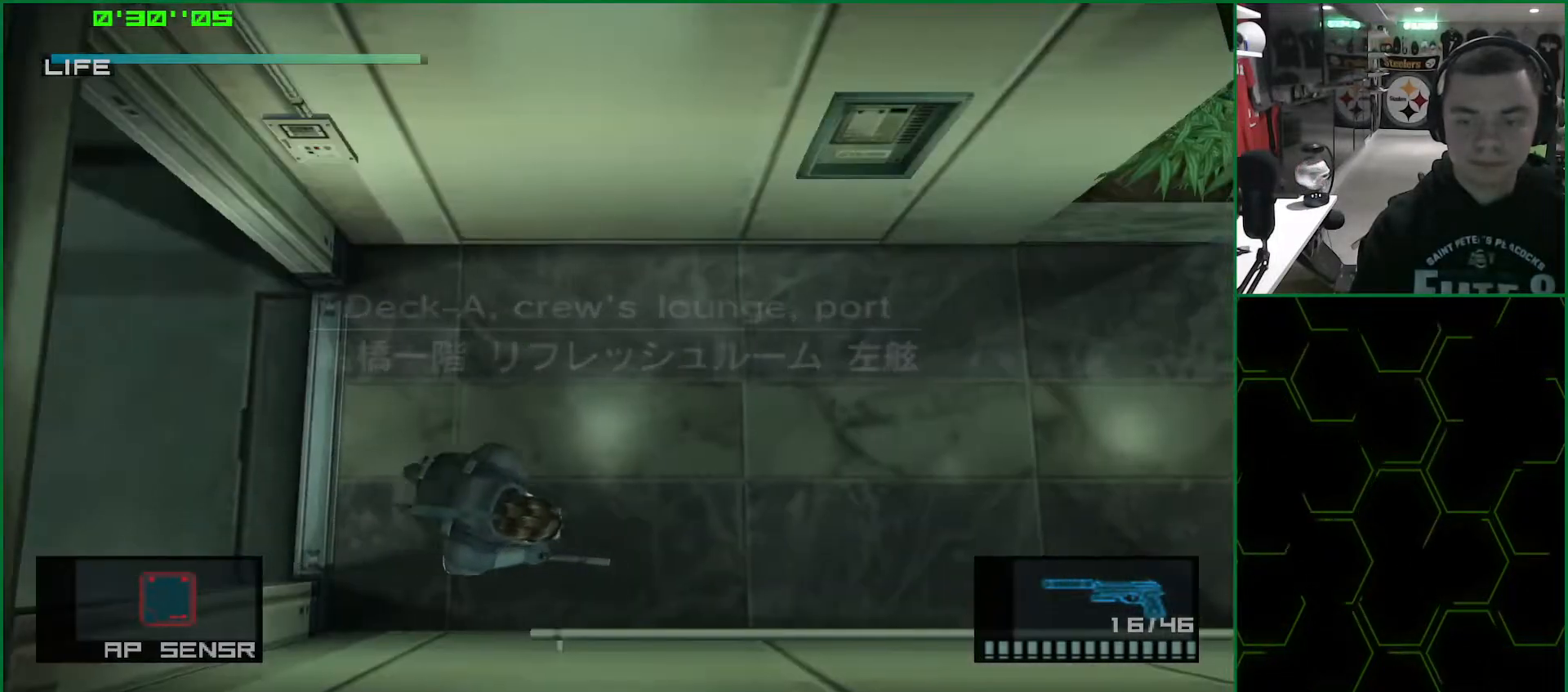
{"buttons": ["L1"], "left_stick": "right", "right_stick": "center", "events": []}
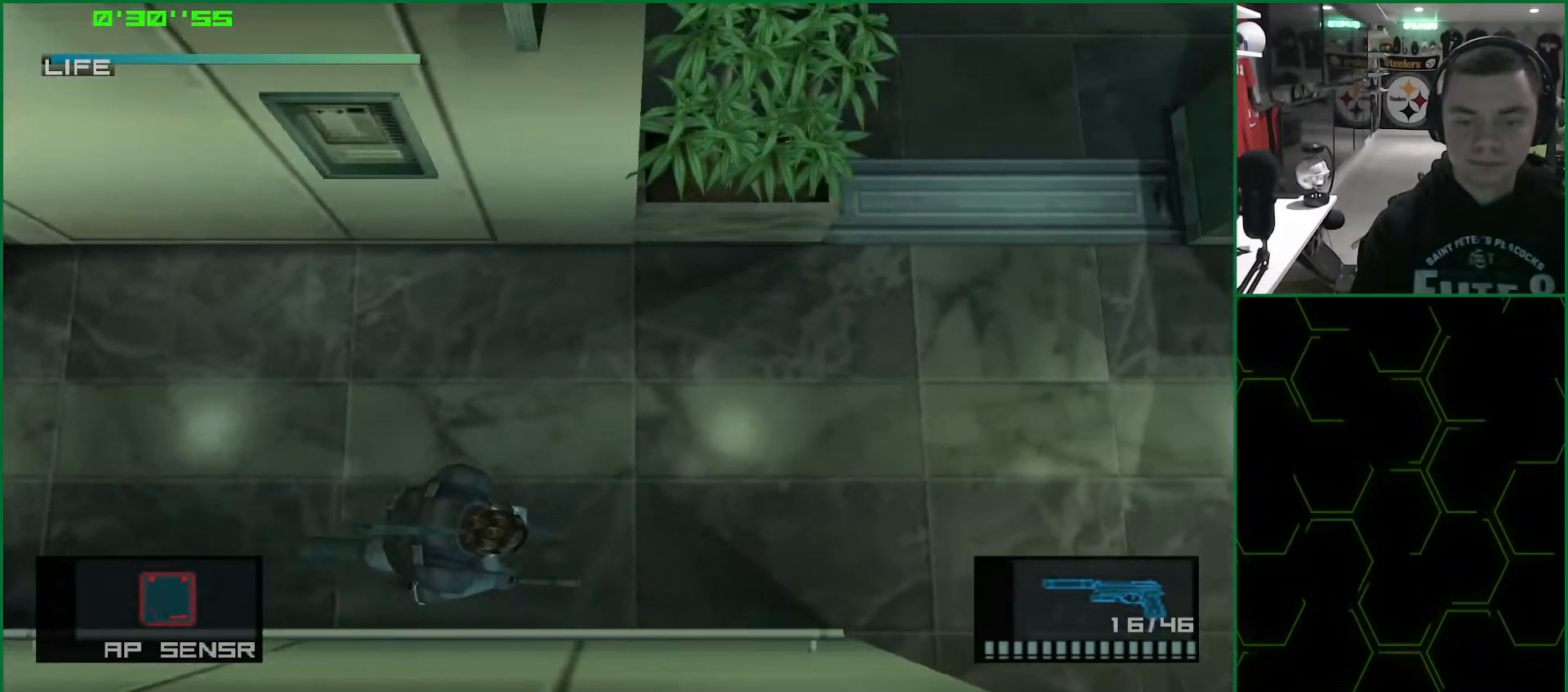
{"buttons": ["L1"], "left_stick": "right", "right_stick": "center", "events": []}
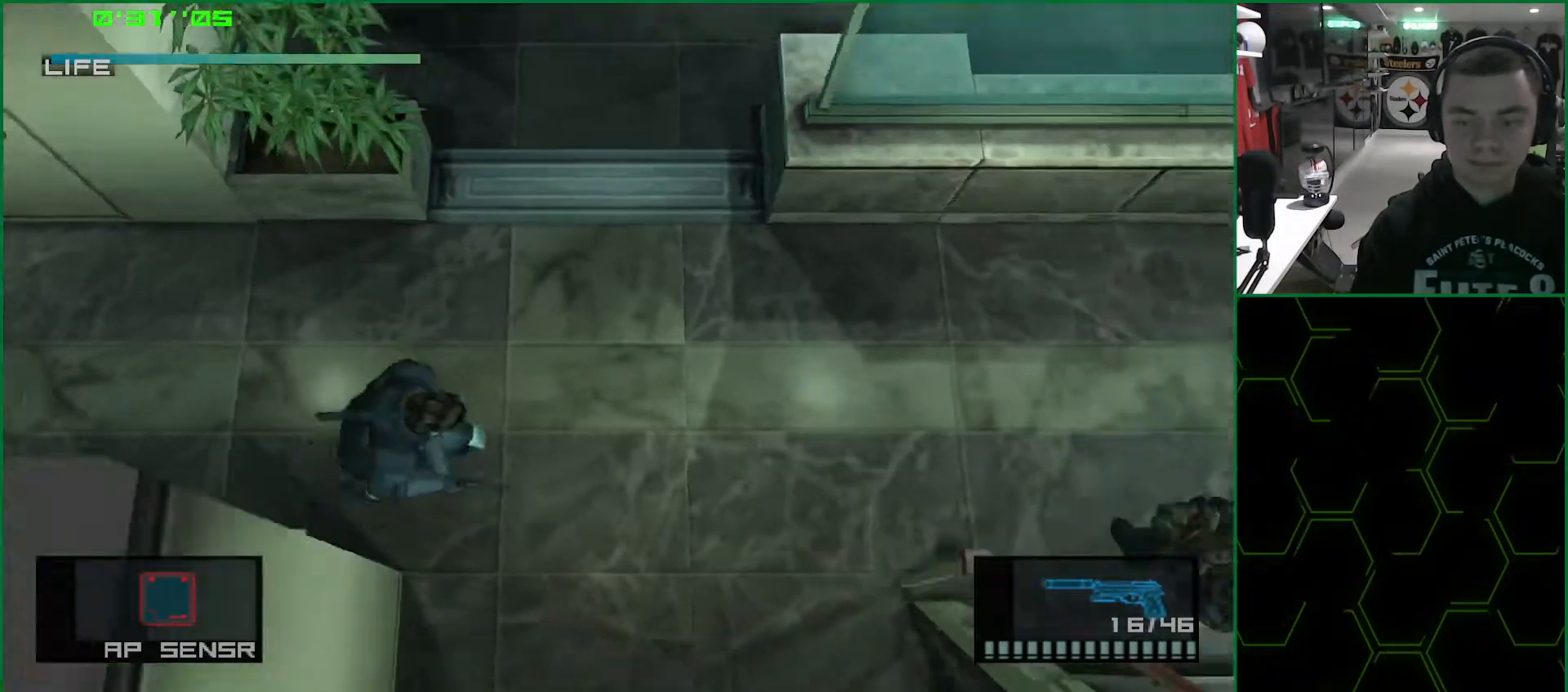
{"buttons": ["L1"], "left_stick": "right", "right_stick": "center", "events": []}
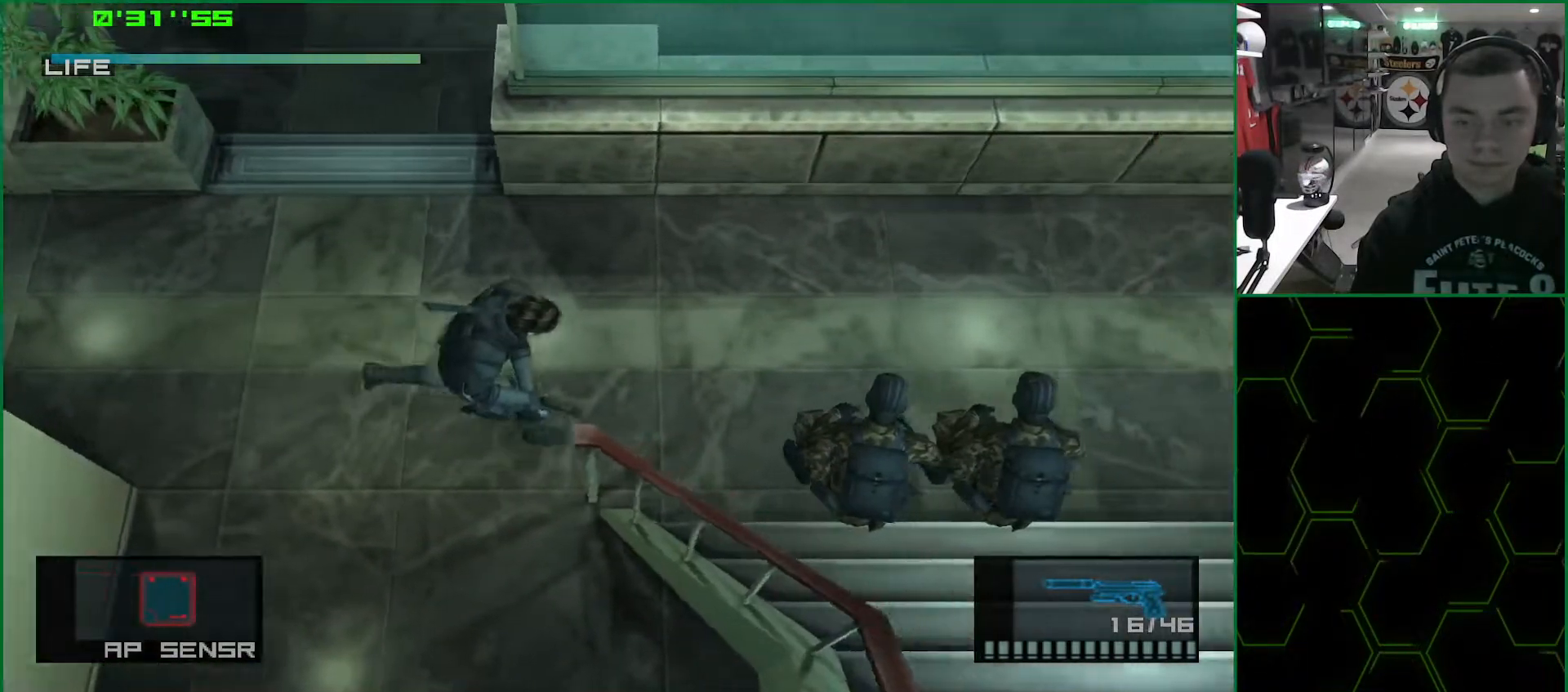
{"buttons": ["SQUARE", "L1"], "left_stick": "down-right", "right_stick": "center", "events": [[17, "SQUARE", "down"], [217, "left_stick", "down-right"]]}
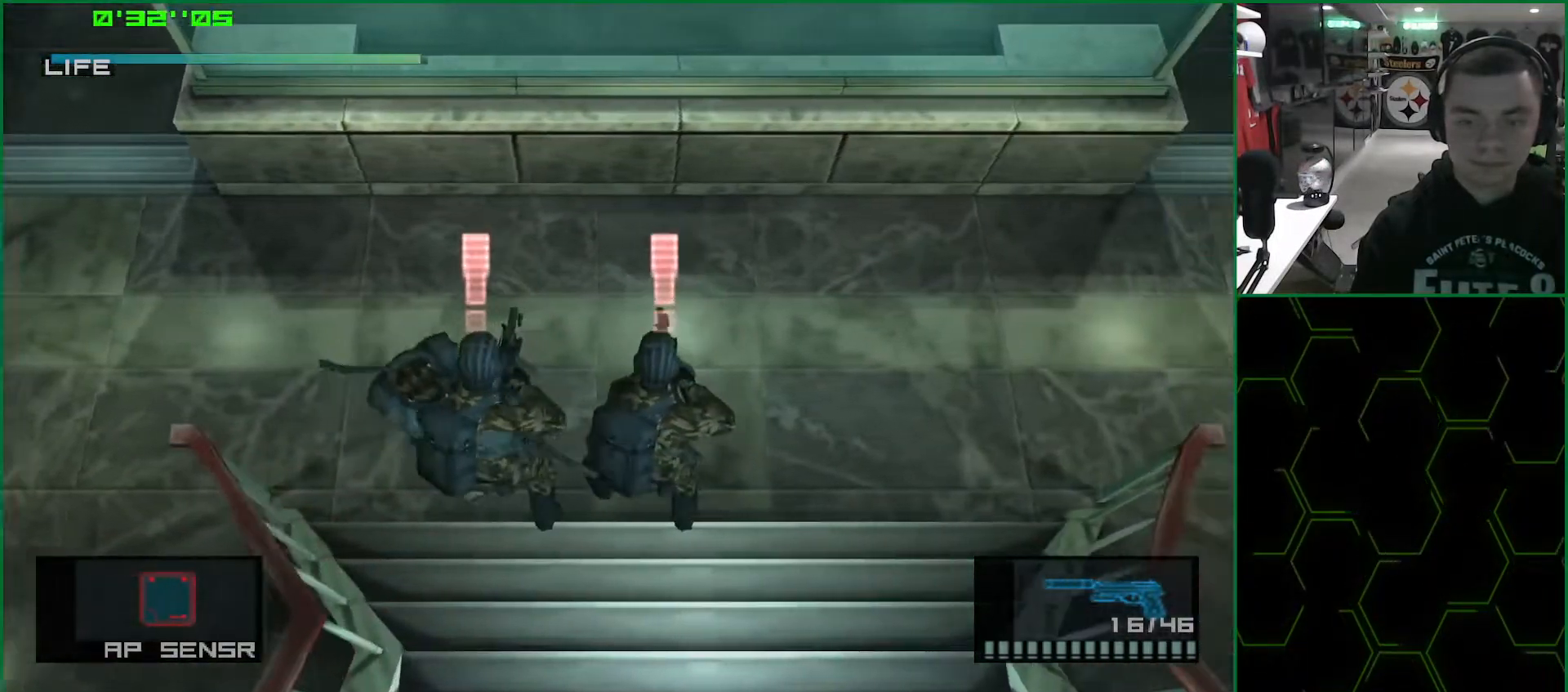
{"buttons": ["SQUARE", "L1", "R2"], "left_stick": "down-right", "right_stick": "center", "events": [[417, "R2", "down"]]}
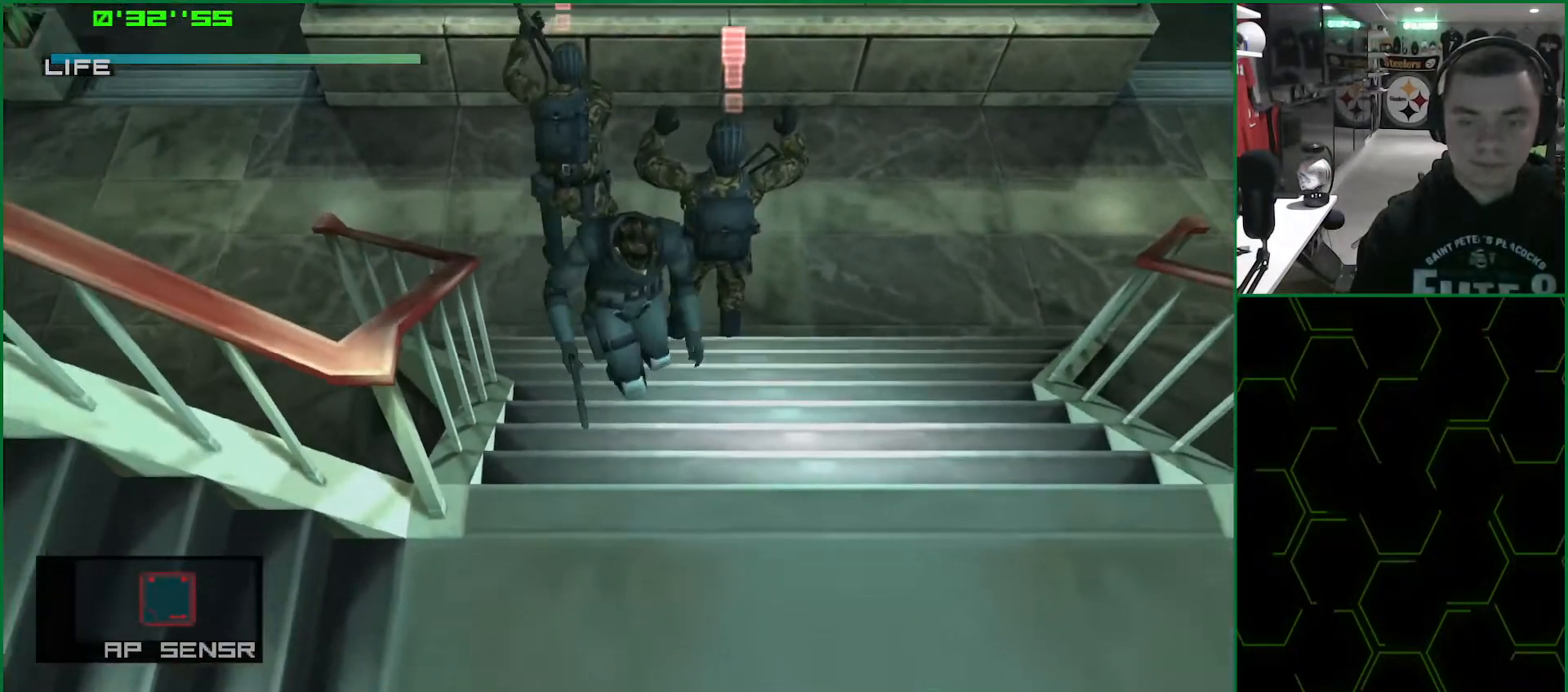
{"buttons": ["L1"], "left_stick": "down-right", "right_stick": "center", "events": [[50, "R2", "up"], [267, "SQUARE", "up"], [333, "R2", "down"], [433, "R2", "up"]]}
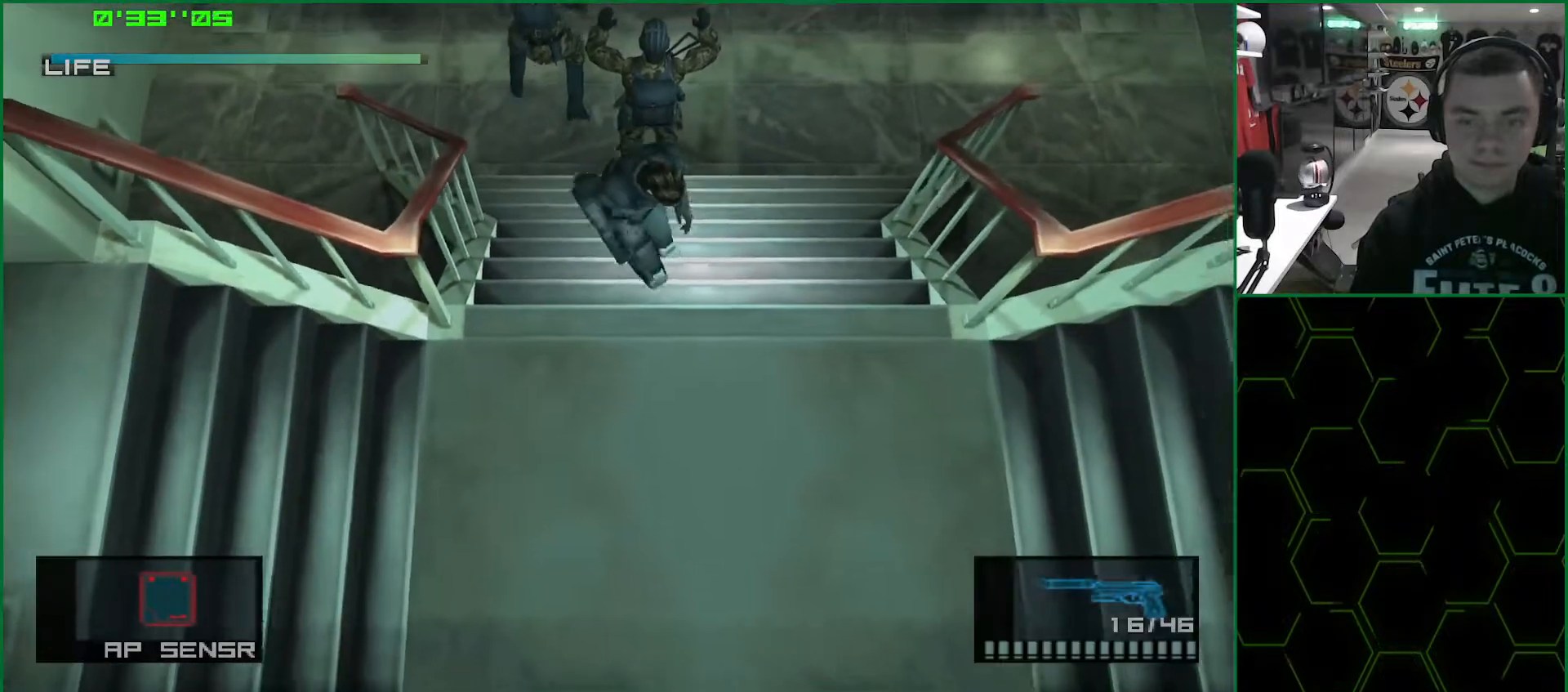
{"buttons": ["L1"], "left_stick": "down-right", "right_stick": "center", "events": []}
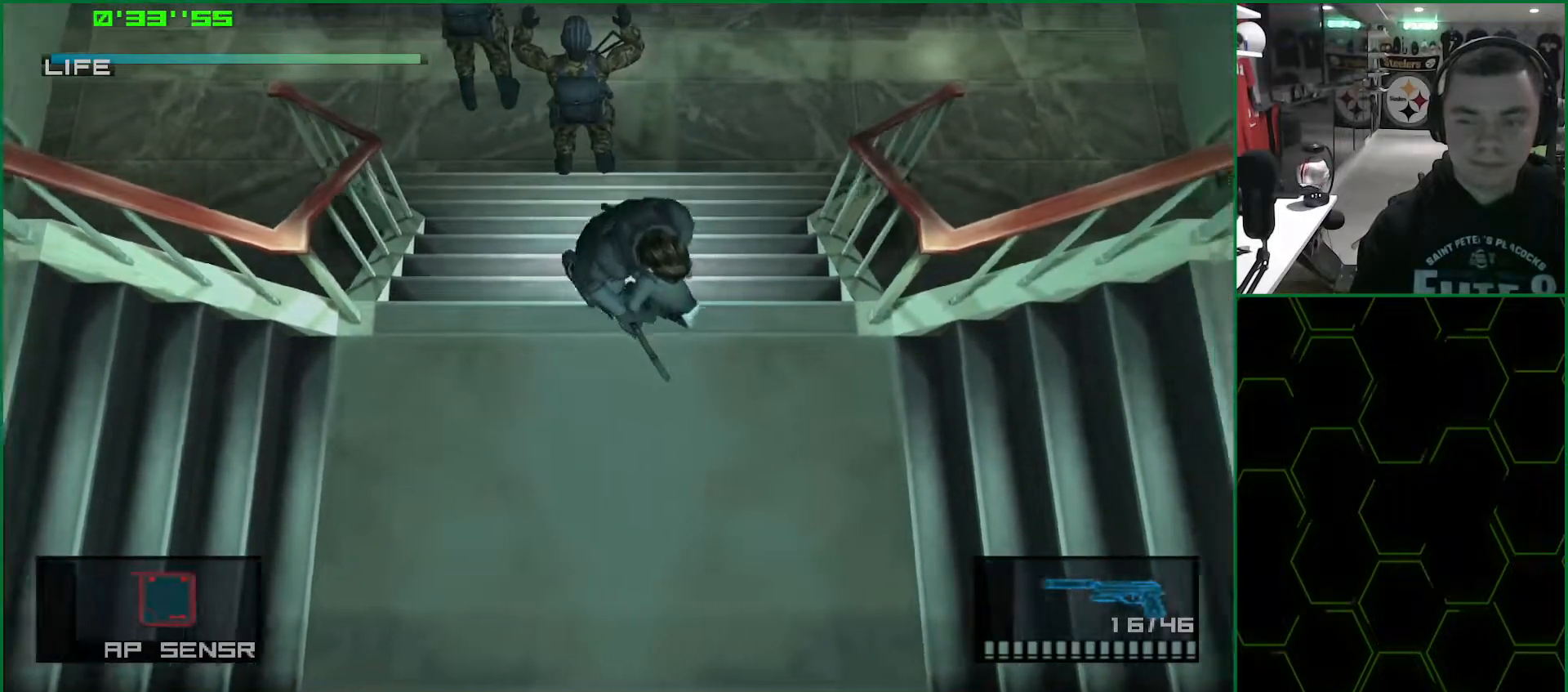
{"buttons": ["L1"], "left_stick": "right", "right_stick": "center", "events": [[233, "left_stick", "right"]]}
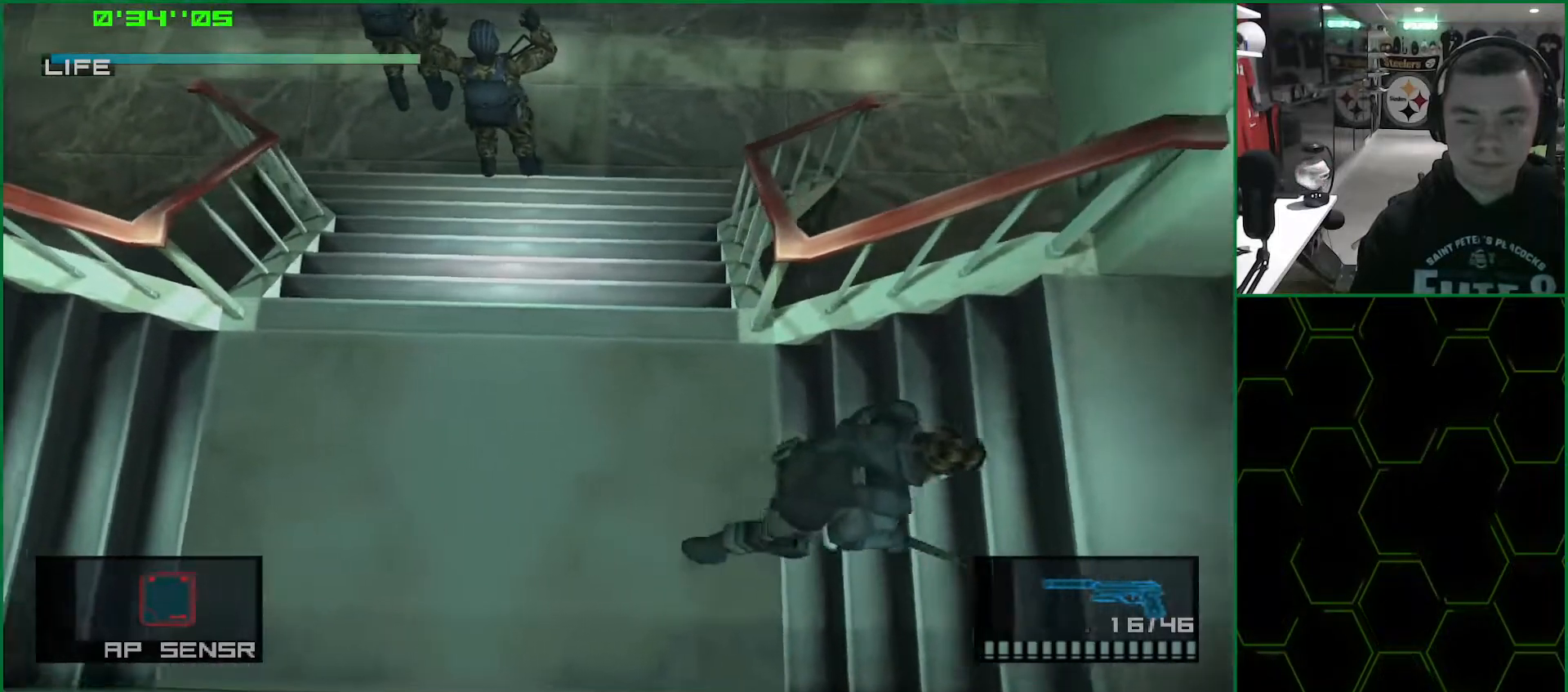
{"buttons": ["L1"], "left_stick": "right", "right_stick": "center", "events": []}
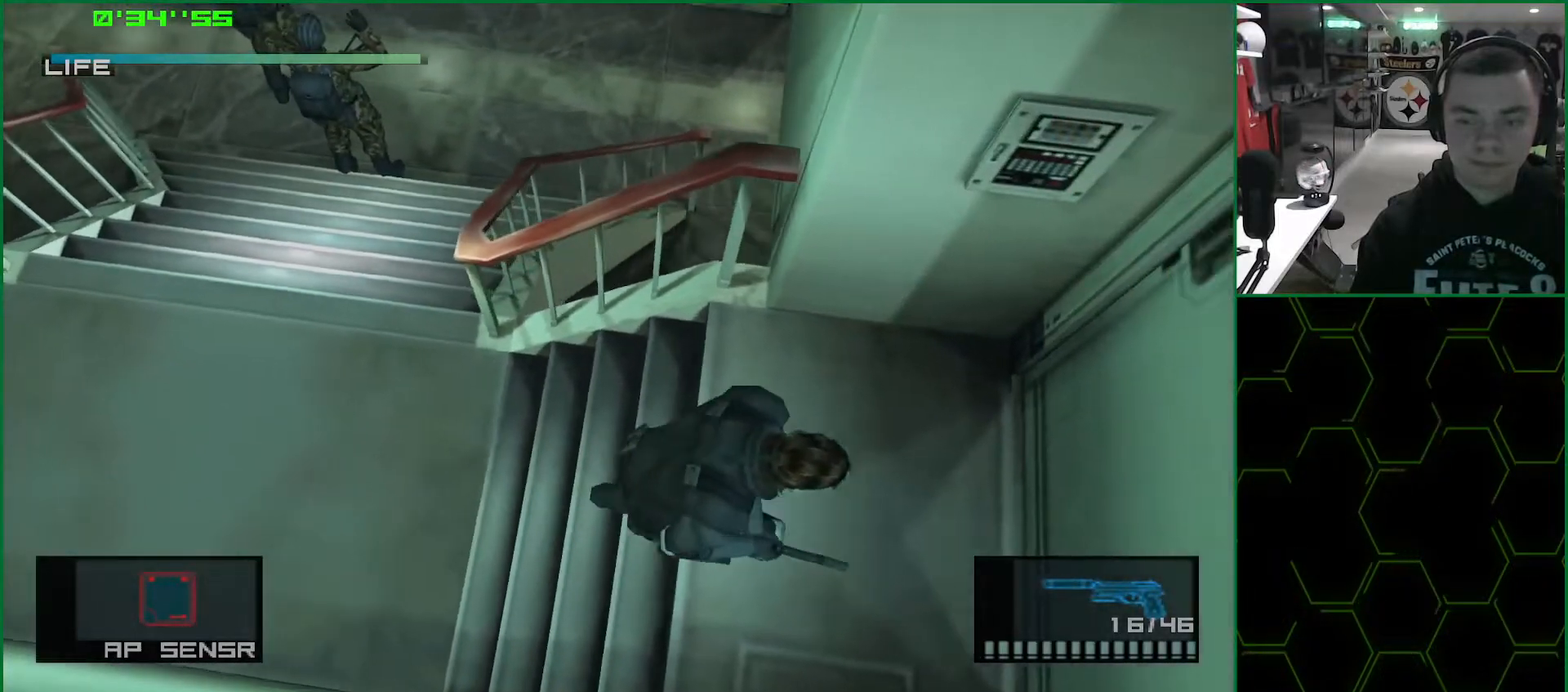
{"buttons": ["L1"], "left_stick": "right", "right_stick": "center", "events": []}
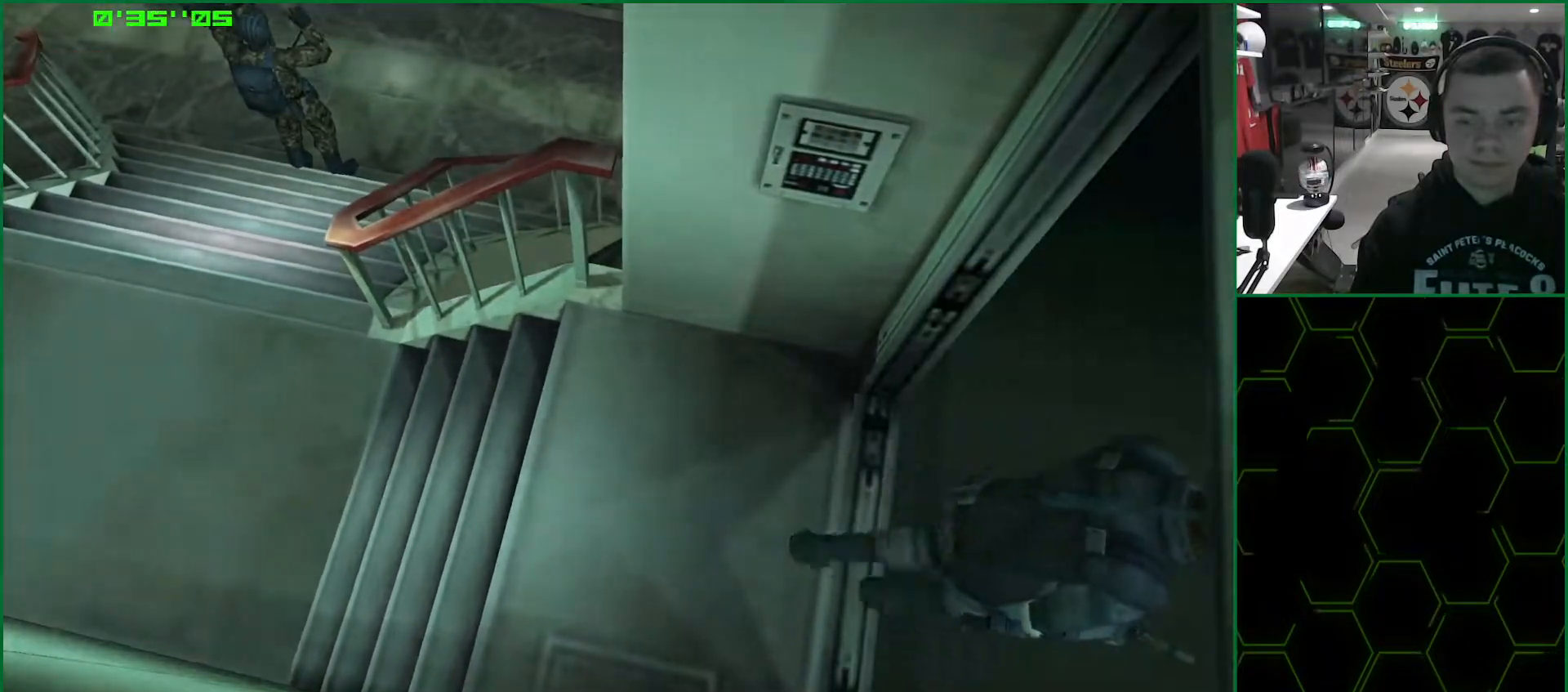
{"buttons": ["L1"], "left_stick": "up", "right_stick": "center", "events": [[117, "left_stick", "center"], [167, "L1", "up"], [267, "left_stick", "up"], [317, "L1", "down"]]}
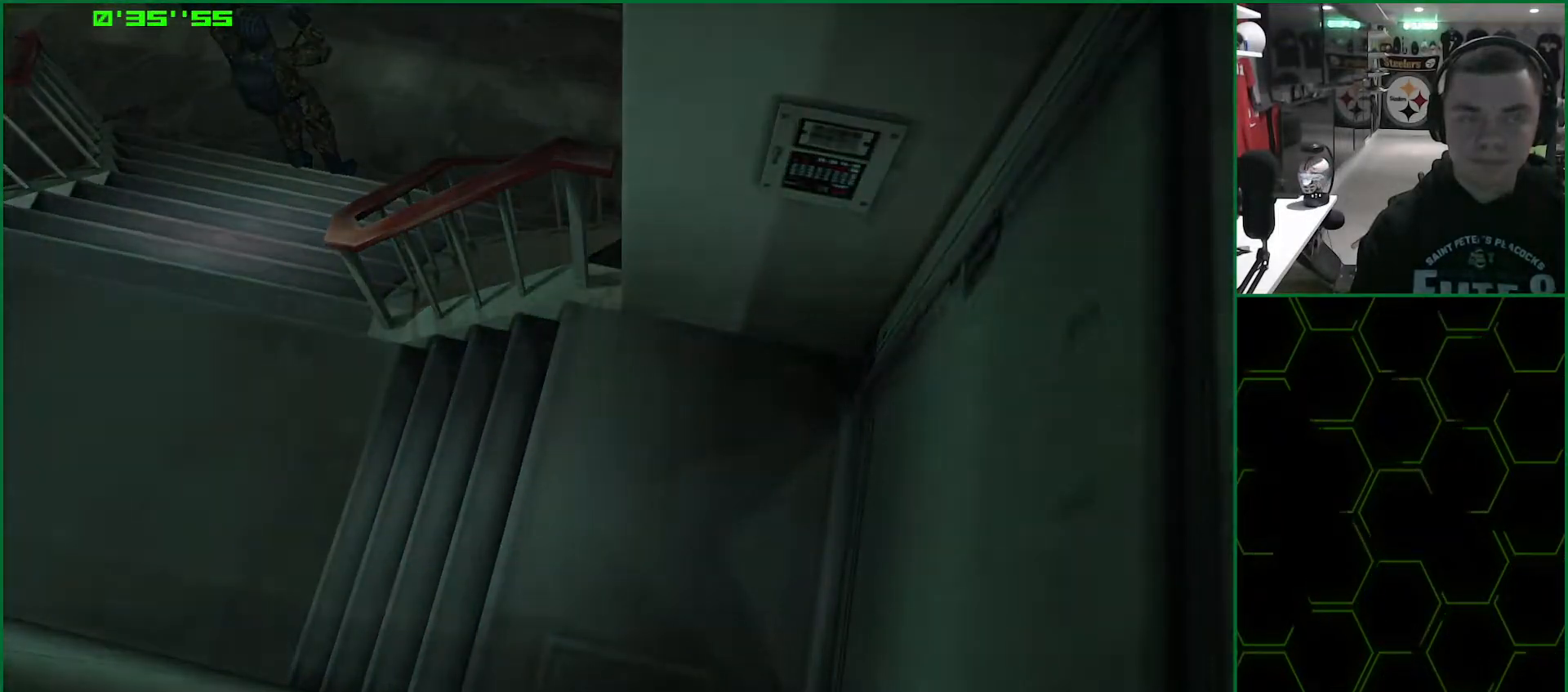
{"buttons": ["L1"], "left_stick": "up", "right_stick": "center", "events": []}
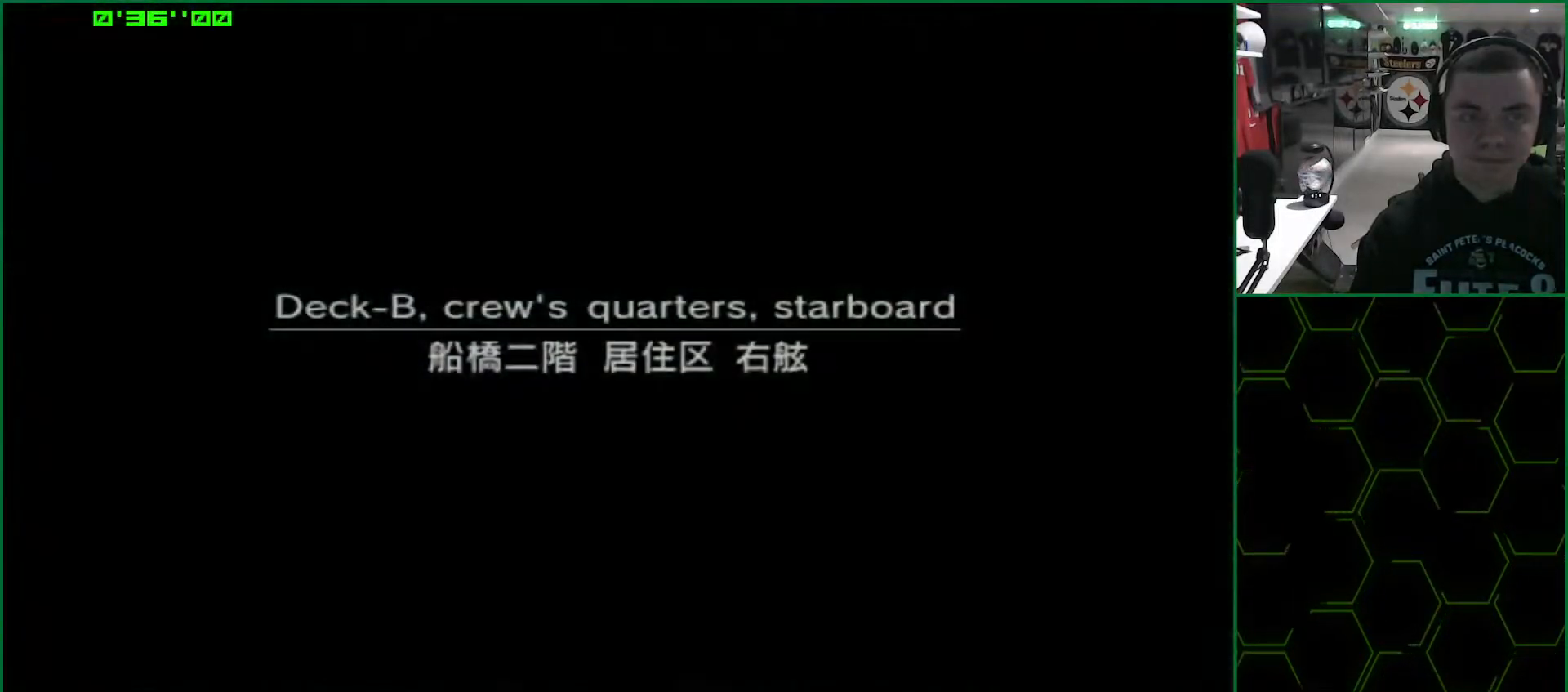
{"buttons": ["L1"], "left_stick": "up", "right_stick": "center", "events": []}
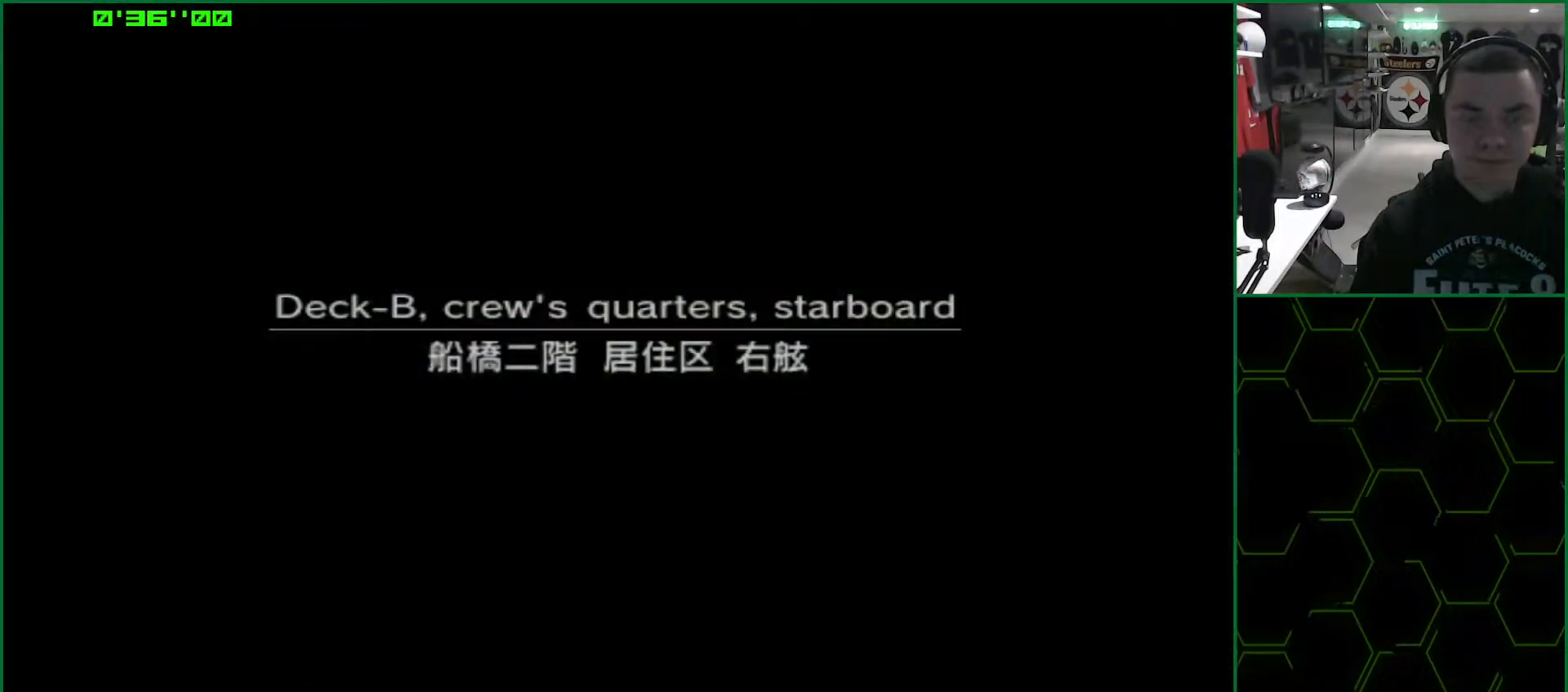
{"buttons": ["L1"], "left_stick": "up", "right_stick": "center", "events": []}